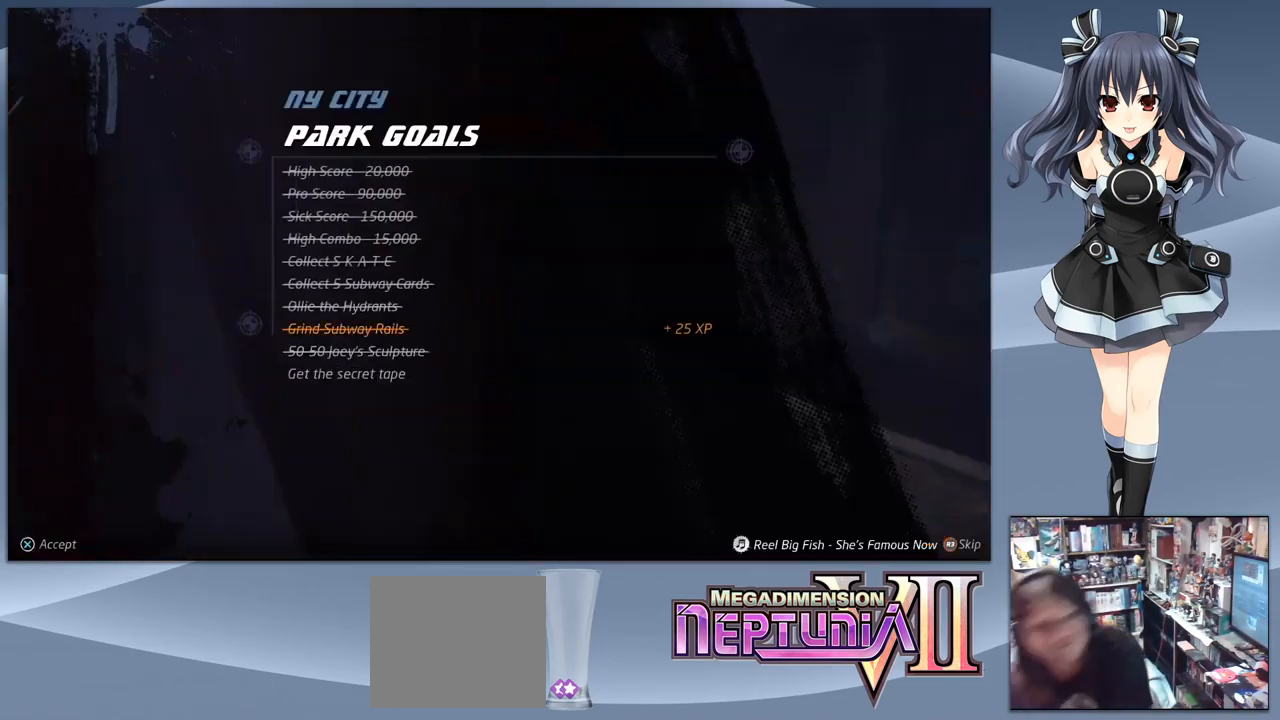
Gameplay with a controller (PlayStation layout); each line is a JSON object with the inputs held at the frame after it. "events" lists button and stick changes between this image and that frame as [ms after this image, input, new state], when the widget could be followed in between. Not read: left_stick.
{"buttons": ["CROSS"], "right_stick": "center", "events": [[467, "CROSS", "down"]]}
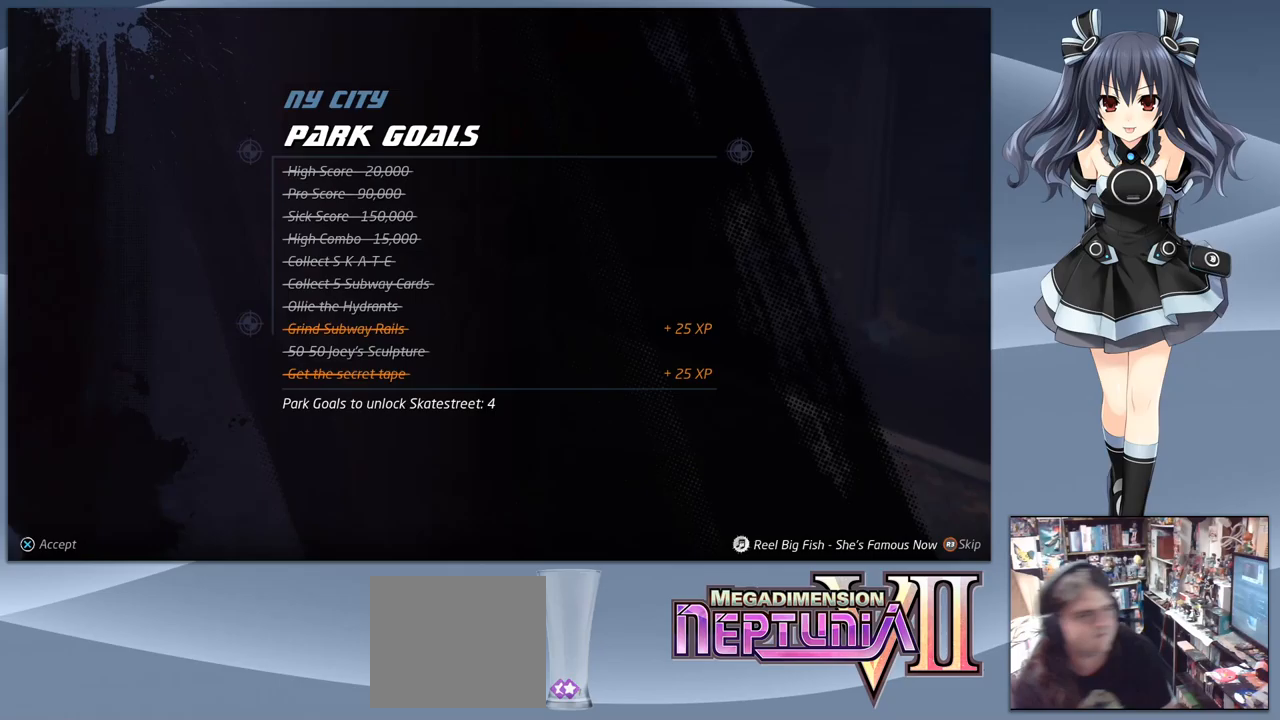
{"buttons": ["CROSS"], "right_stick": "center", "events": [[133, "CROSS", "up"], [500, "CROSS", "down"]]}
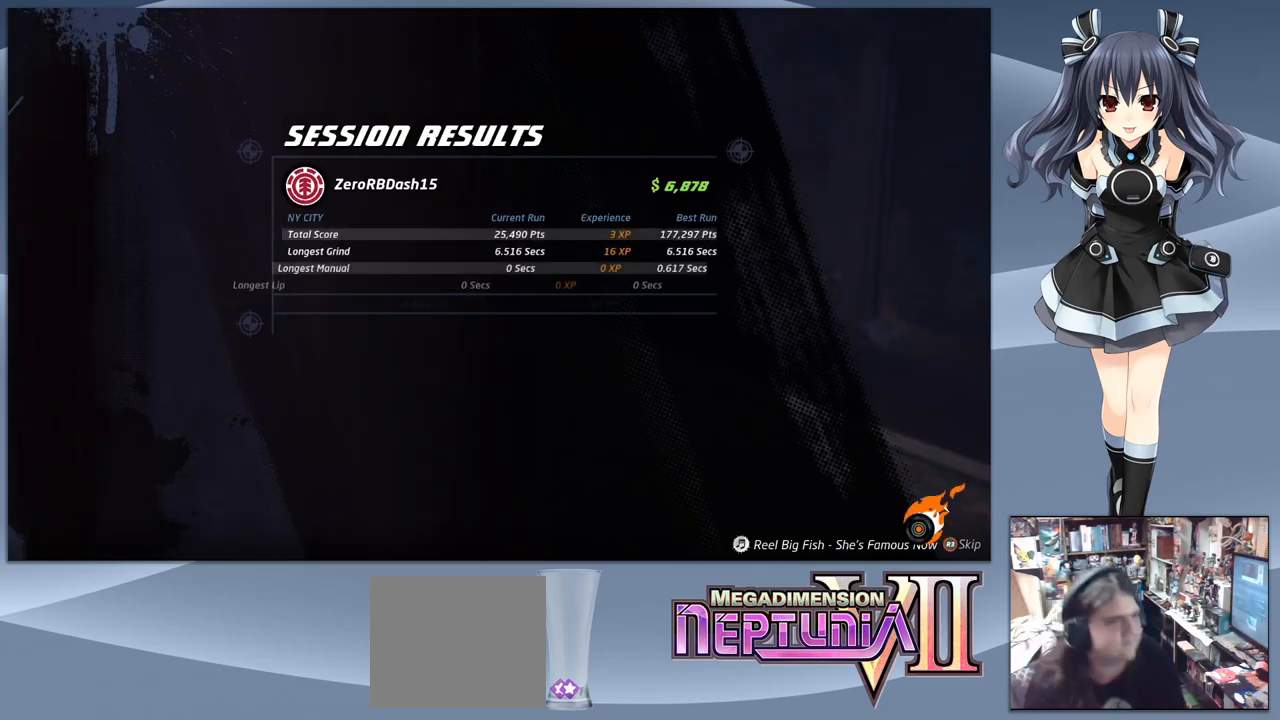
{"buttons": ["CROSS"], "right_stick": "center", "events": [[67, "CROSS", "up"], [400, "CROSS", "down"]]}
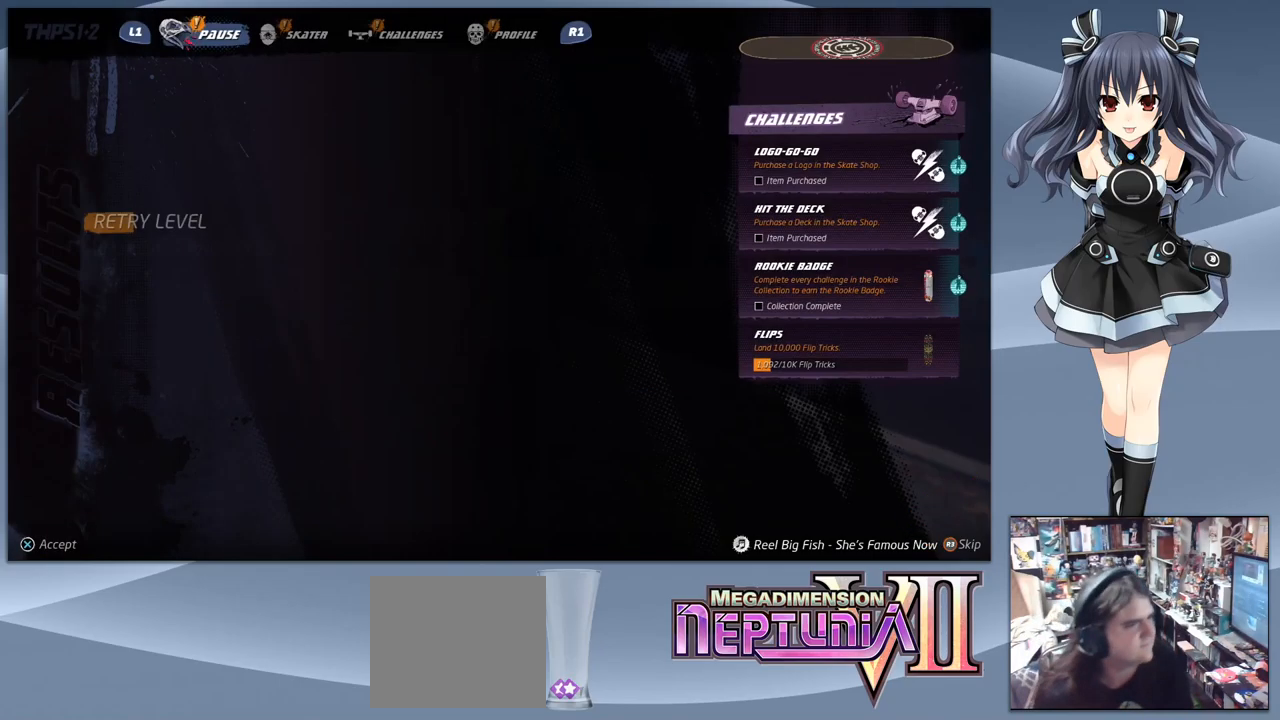
{"buttons": [], "right_stick": "center", "events": [[33, "CROSS", "up"]]}
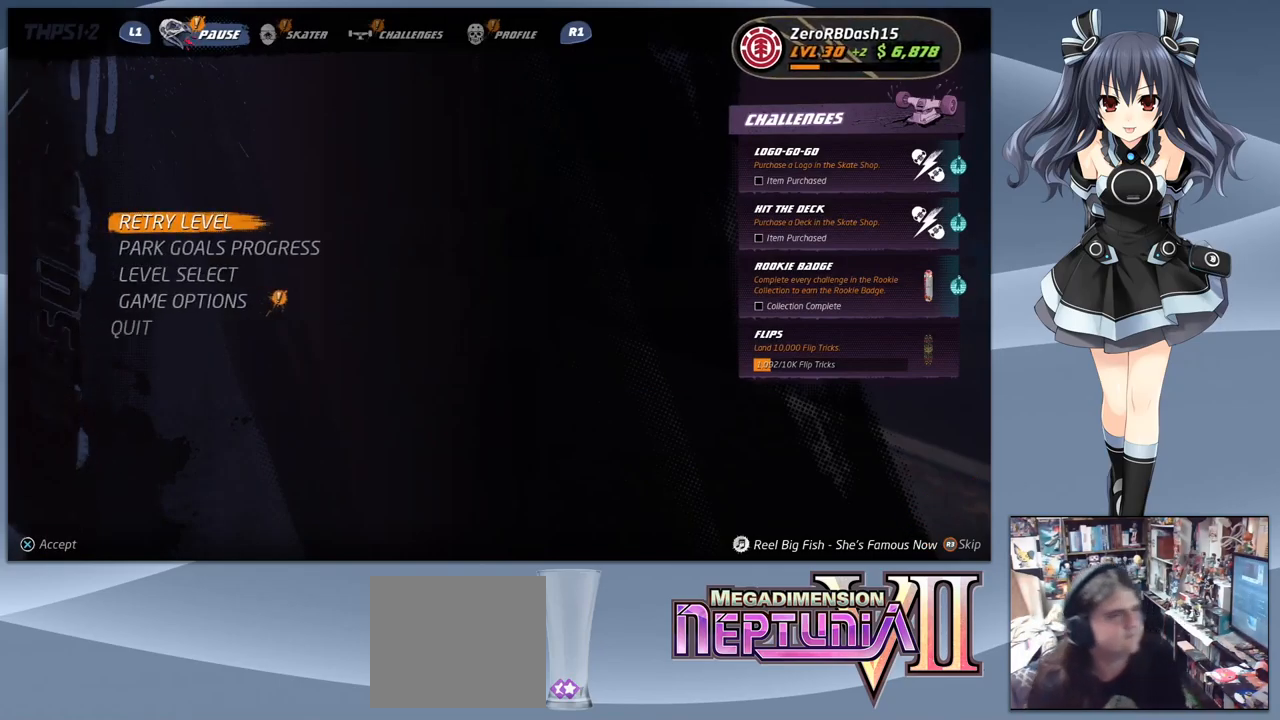
{"buttons": [], "right_stick": "center", "events": [[33, "DPAD_DOWN", "down"], [100, "DPAD_DOWN", "up"], [200, "DPAD_DOWN", "down"], [300, "DPAD_DOWN", "up"]]}
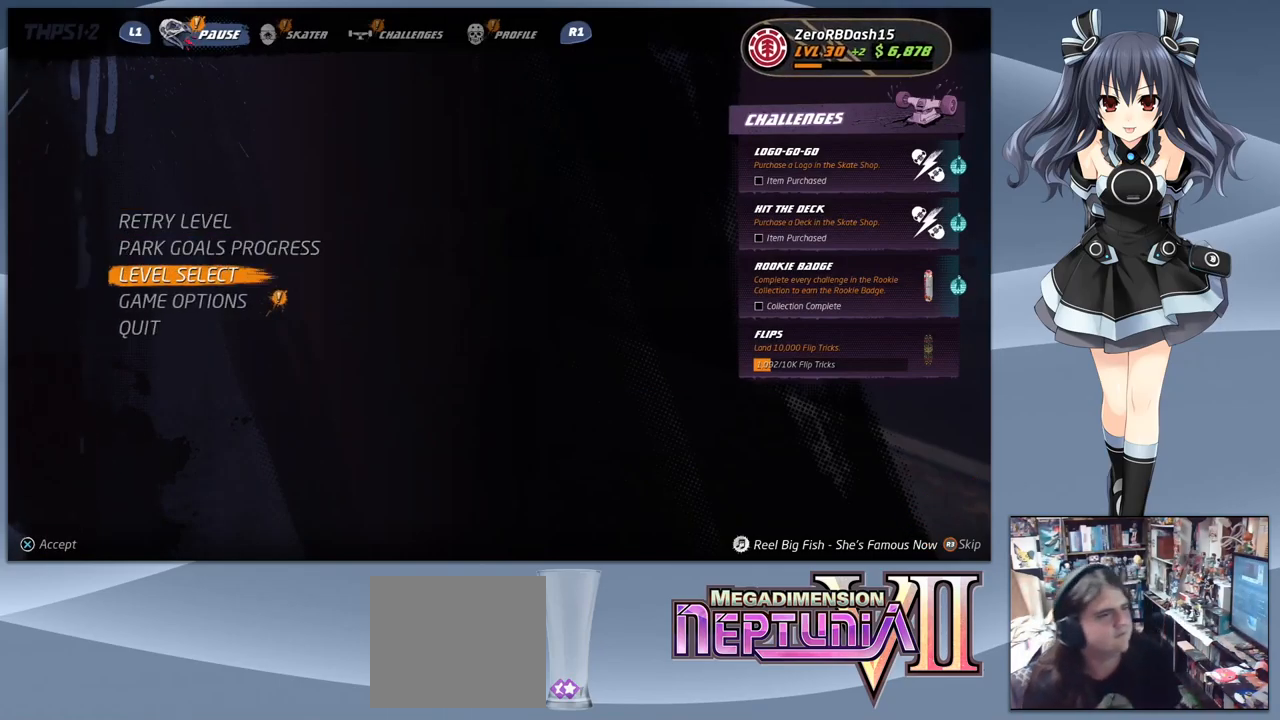
{"buttons": [], "right_stick": "center", "events": [[167, "CROSS", "down"], [267, "CROSS", "up"]]}
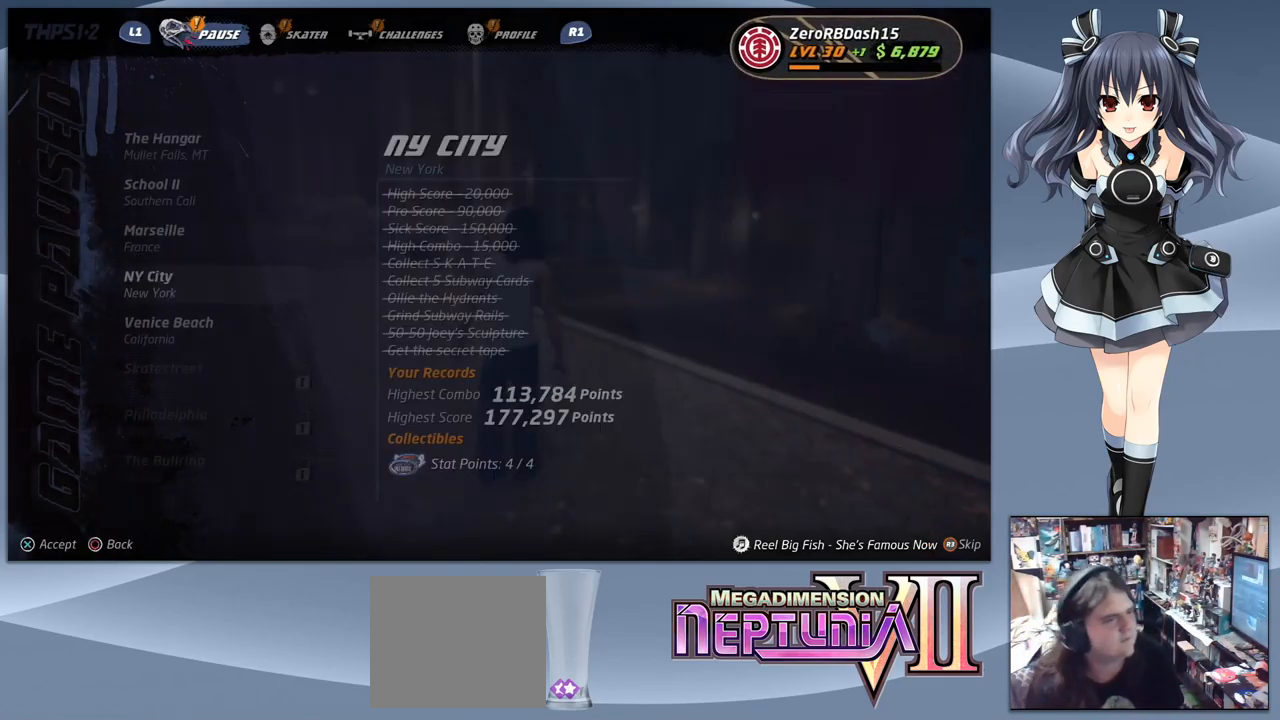
{"buttons": [], "right_stick": "center", "events": [[233, "DPAD_DOWN", "down"], [300, "DPAD_DOWN", "up"]]}
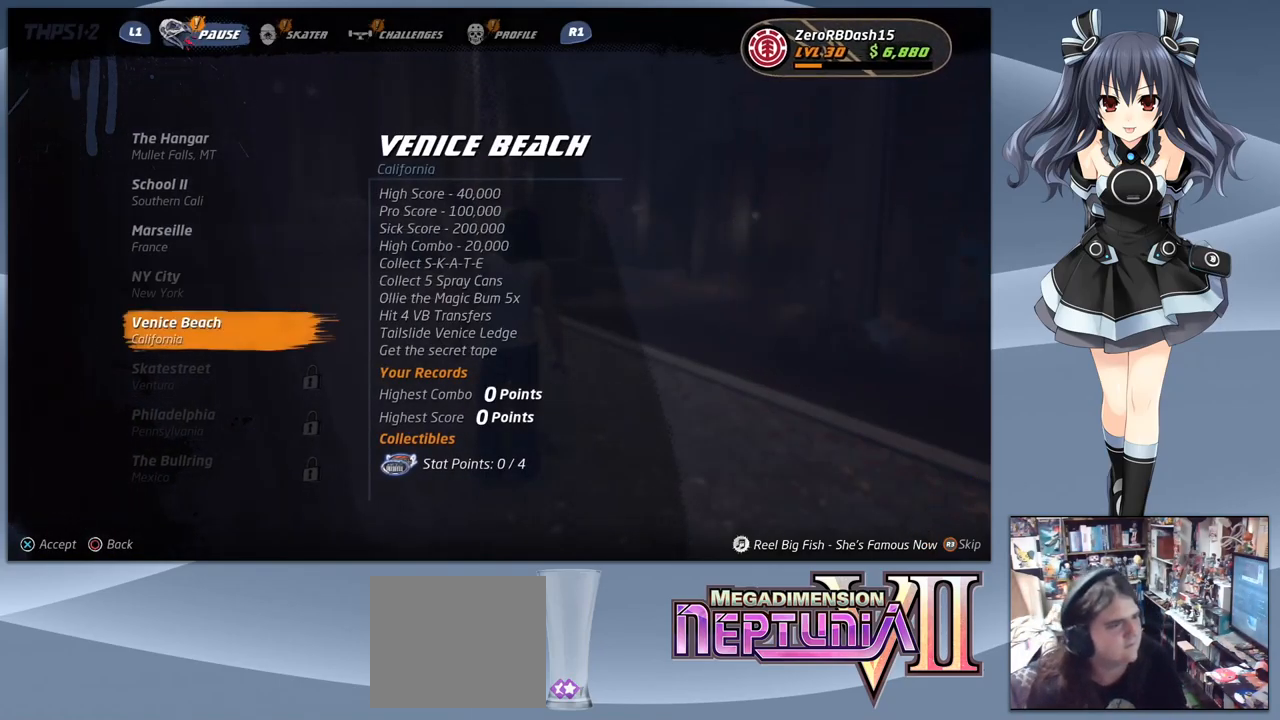
{"buttons": [], "right_stick": "center", "events": [[100, "CROSS", "down"], [233, "CROSS", "up"]]}